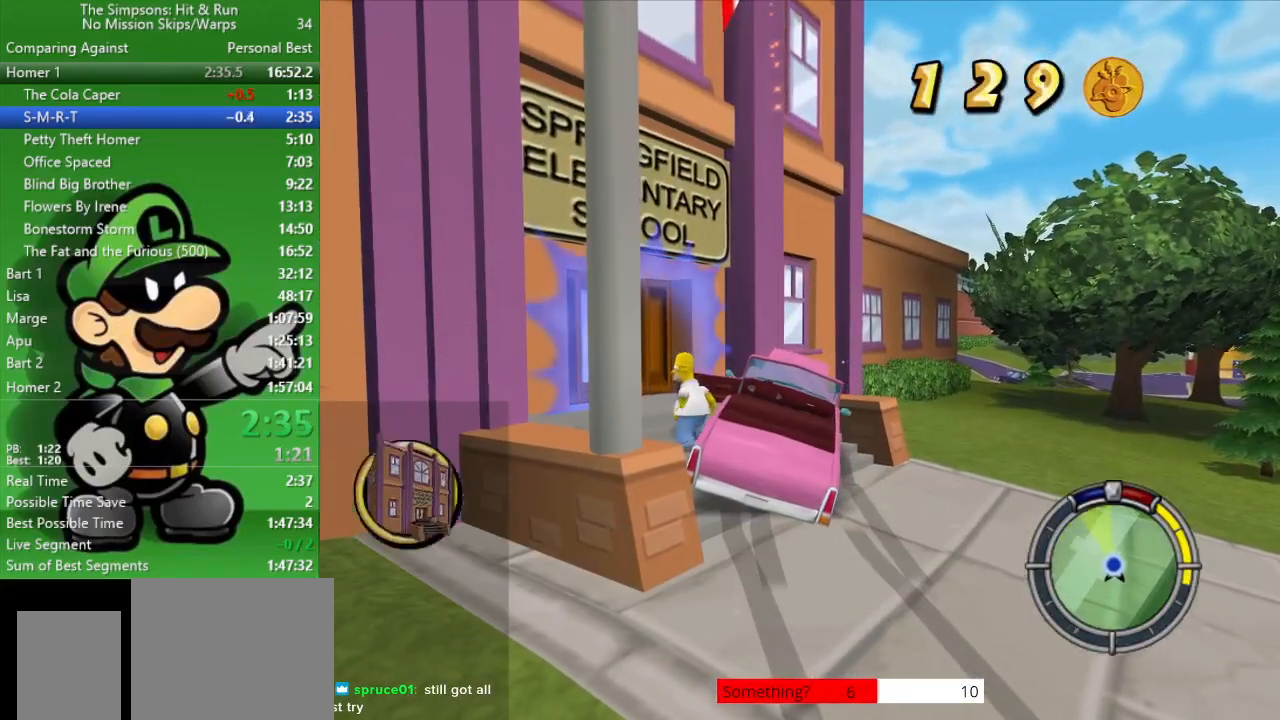
Gameplay with a controller (PlayStation layout); each line is a JSON object with the inputs held at the frame after it. "events" lists button and stick changes between this image and that frame as [ms after this image, input, new state], when the widget could be followed in between.
{"buttons": ["SQUARE", "R2"], "left_stick": "up", "right_stick": "center", "events": [[150, "R2", "down"], [350, "left_stick", "up"], [417, "SQUARE", "down"]]}
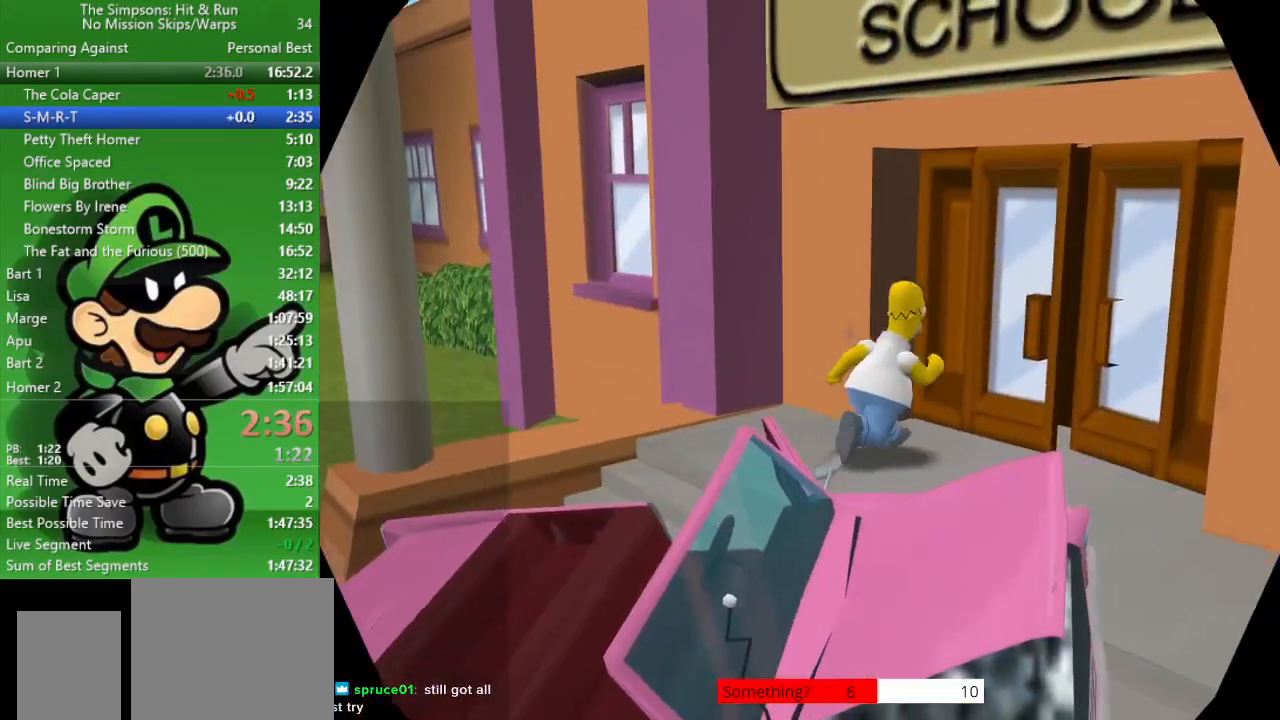
{"buttons": [], "left_stick": "center", "right_stick": "center", "events": [[67, "R2", "up"], [67, "left_stick", "center"], [100, "SQUARE", "up"]]}
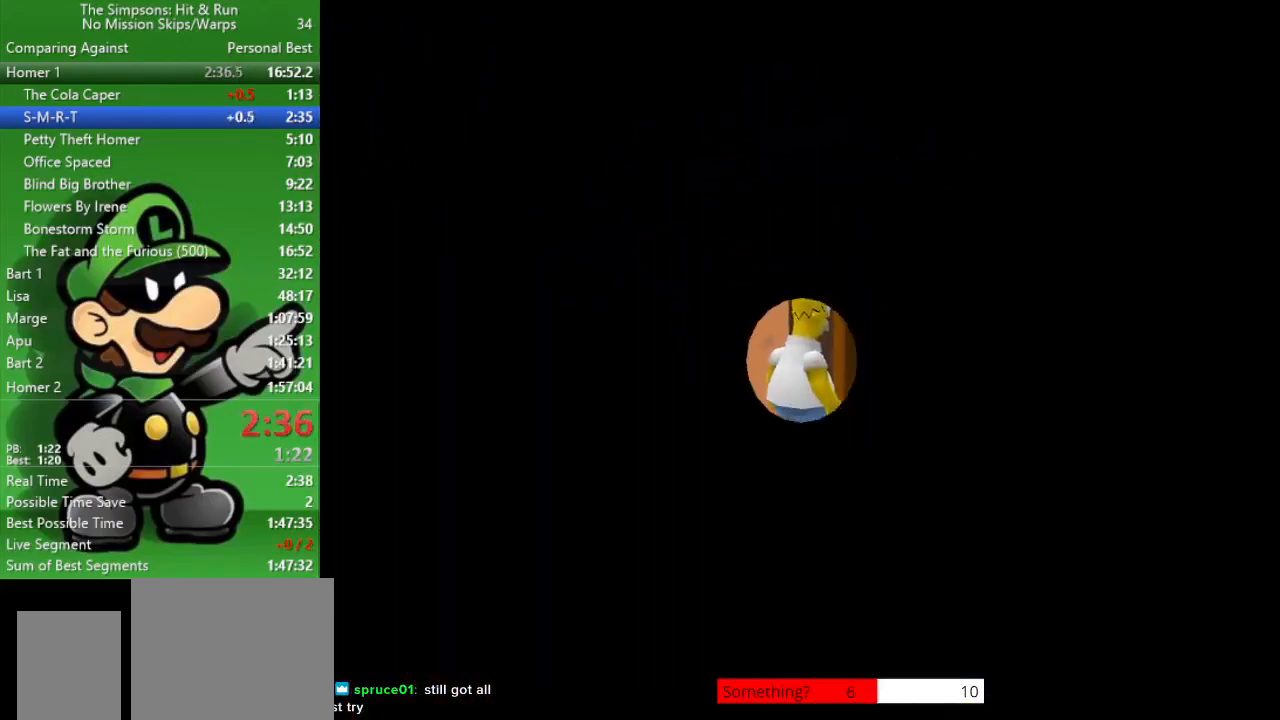
{"buttons": [], "left_stick": "center", "right_stick": "center", "events": []}
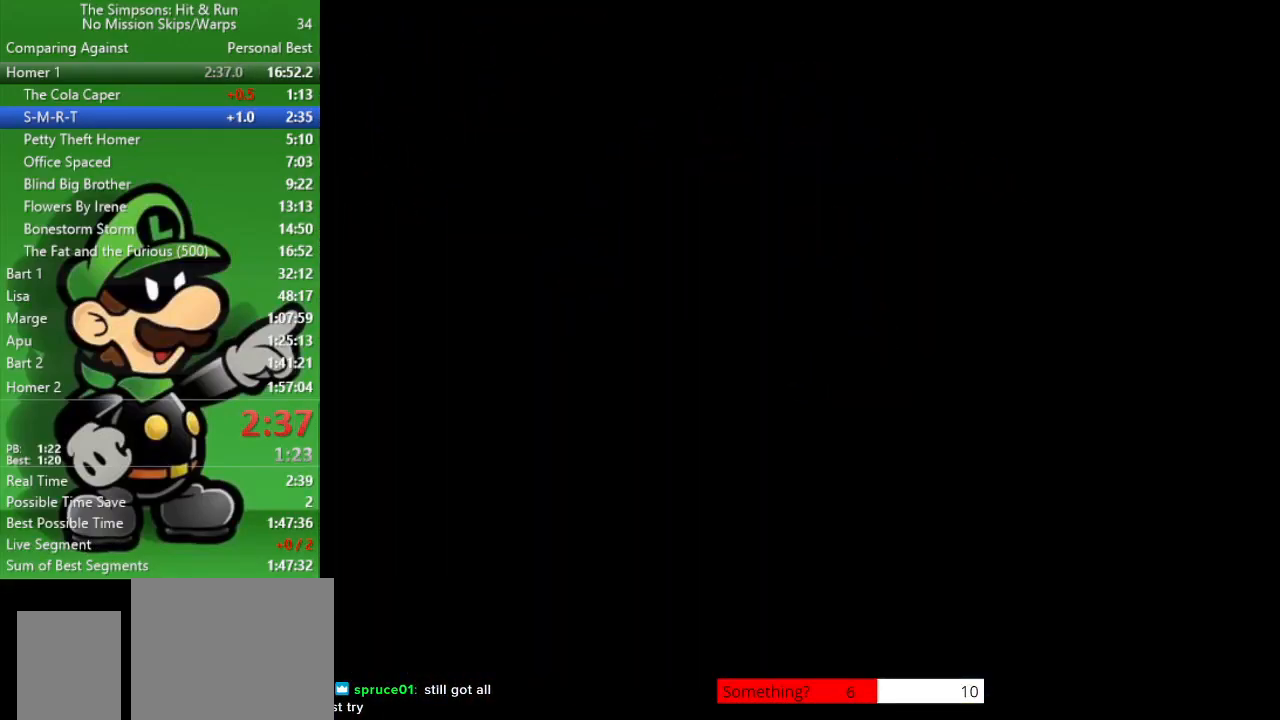
{"buttons": [], "left_stick": "center", "right_stick": "center", "events": []}
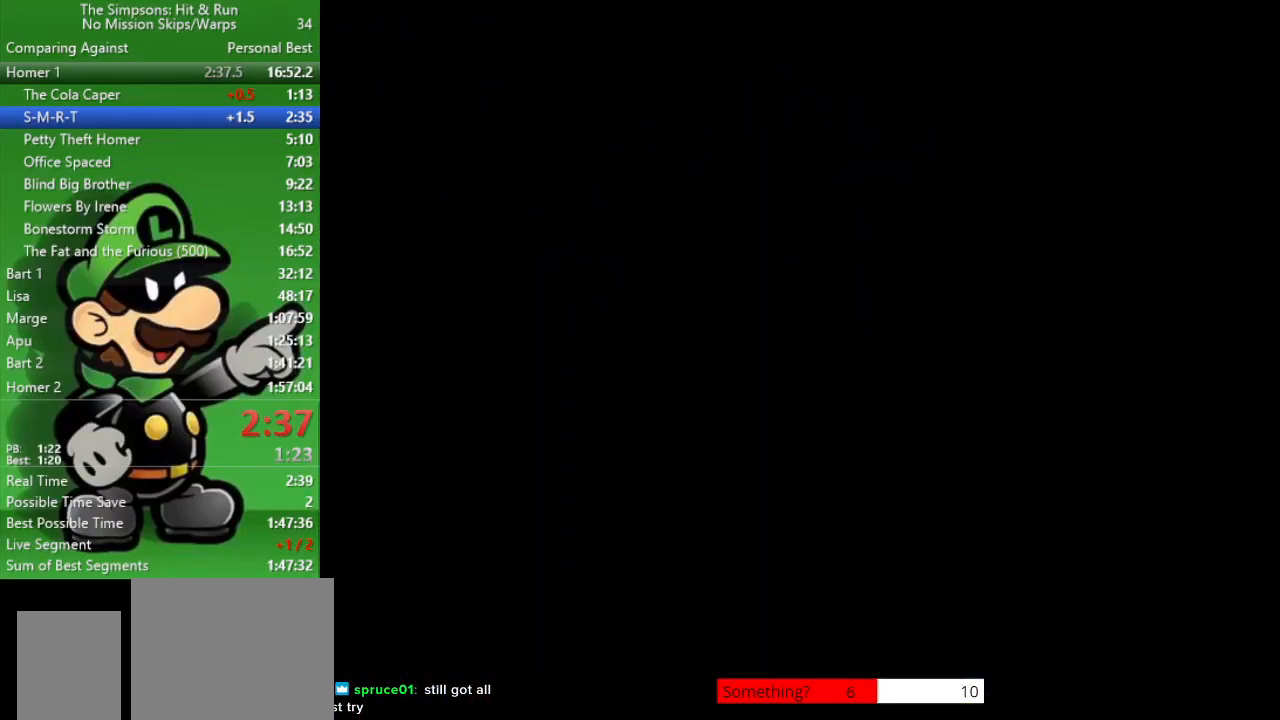
{"buttons": [], "left_stick": "right", "right_stick": "center", "events": [[100, "left_stick", "right"]]}
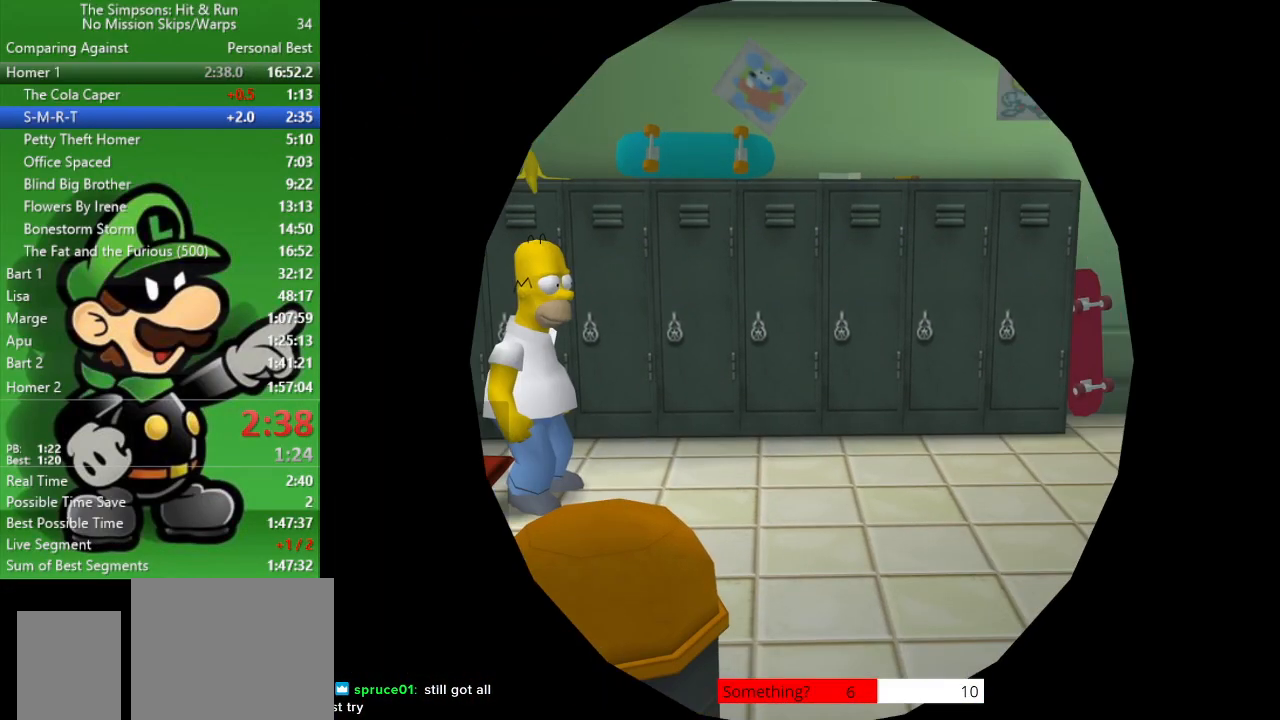
{"buttons": [], "left_stick": "right", "right_stick": "center", "events": []}
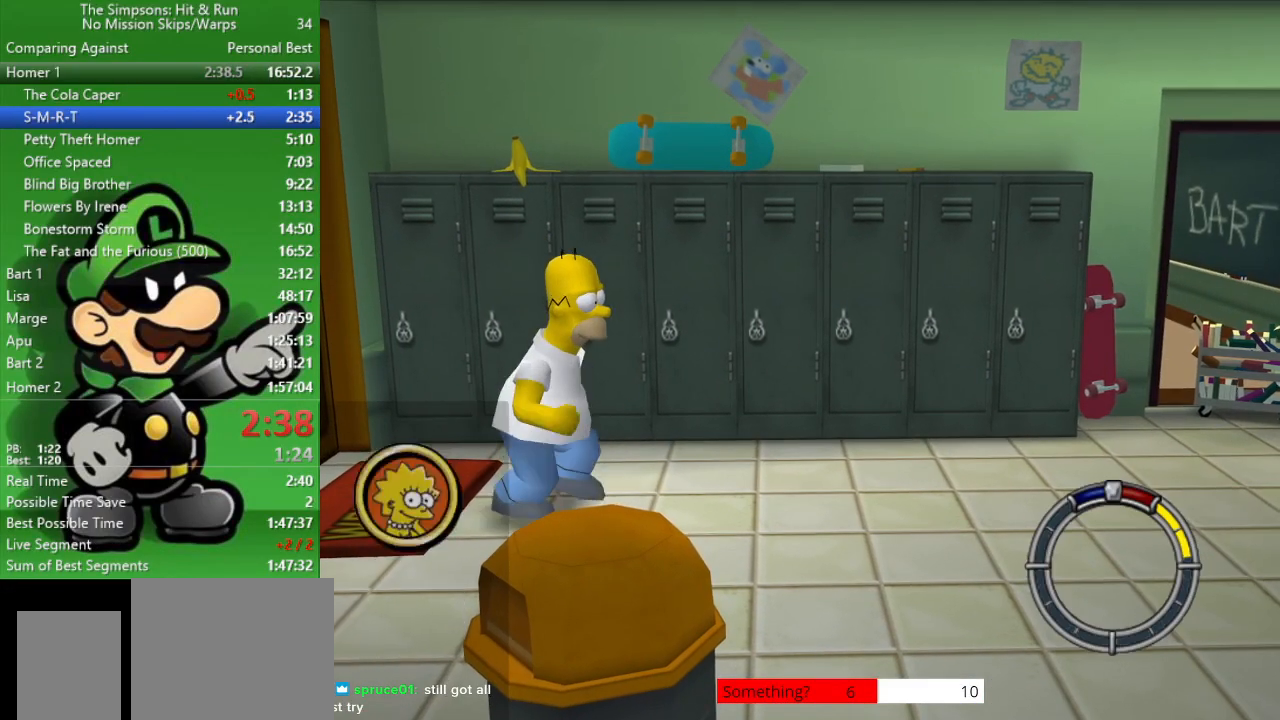
{"buttons": [], "left_stick": "right", "right_stick": "center", "events": []}
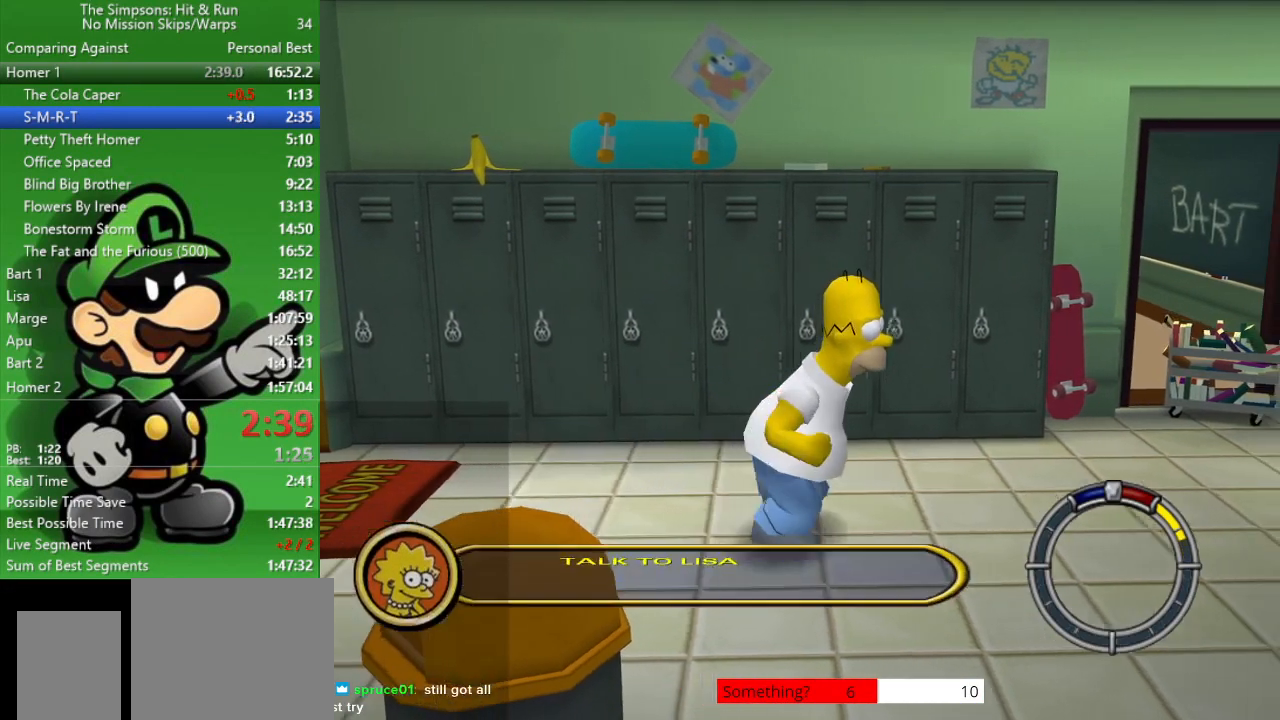
{"buttons": [], "left_stick": "right", "right_stick": "center", "events": []}
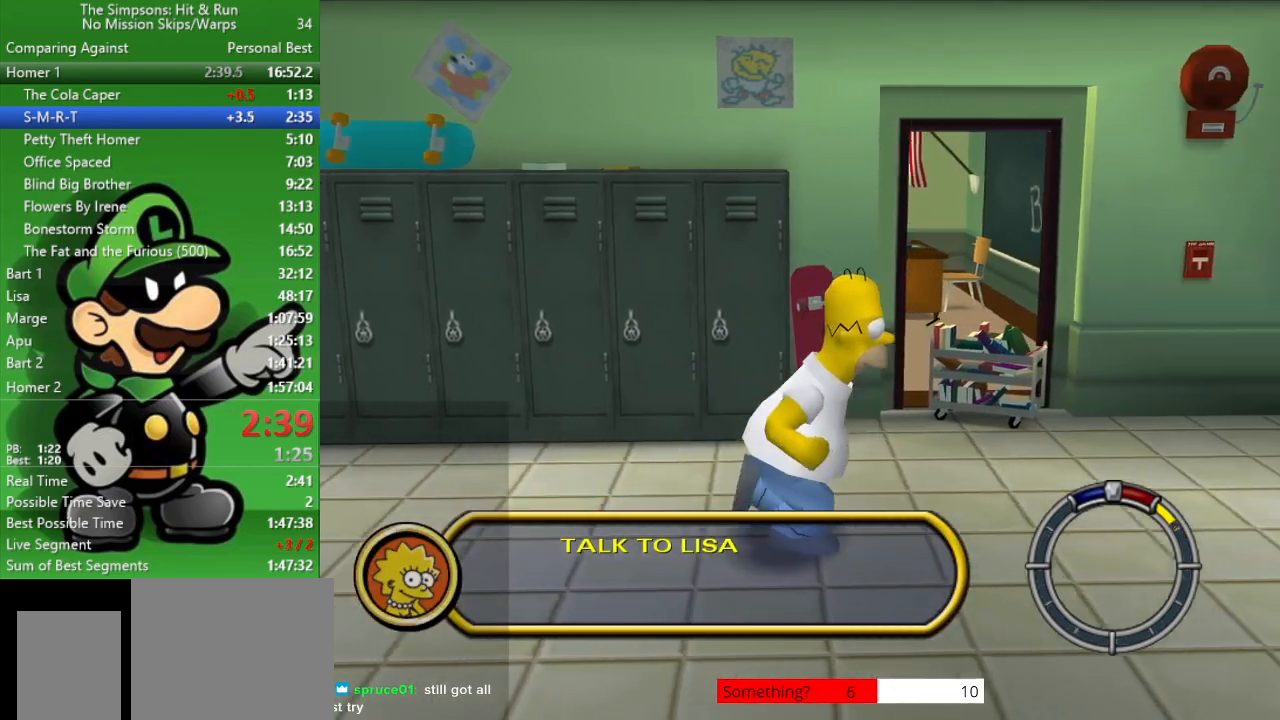
{"buttons": [], "left_stick": "right", "right_stick": "center", "events": []}
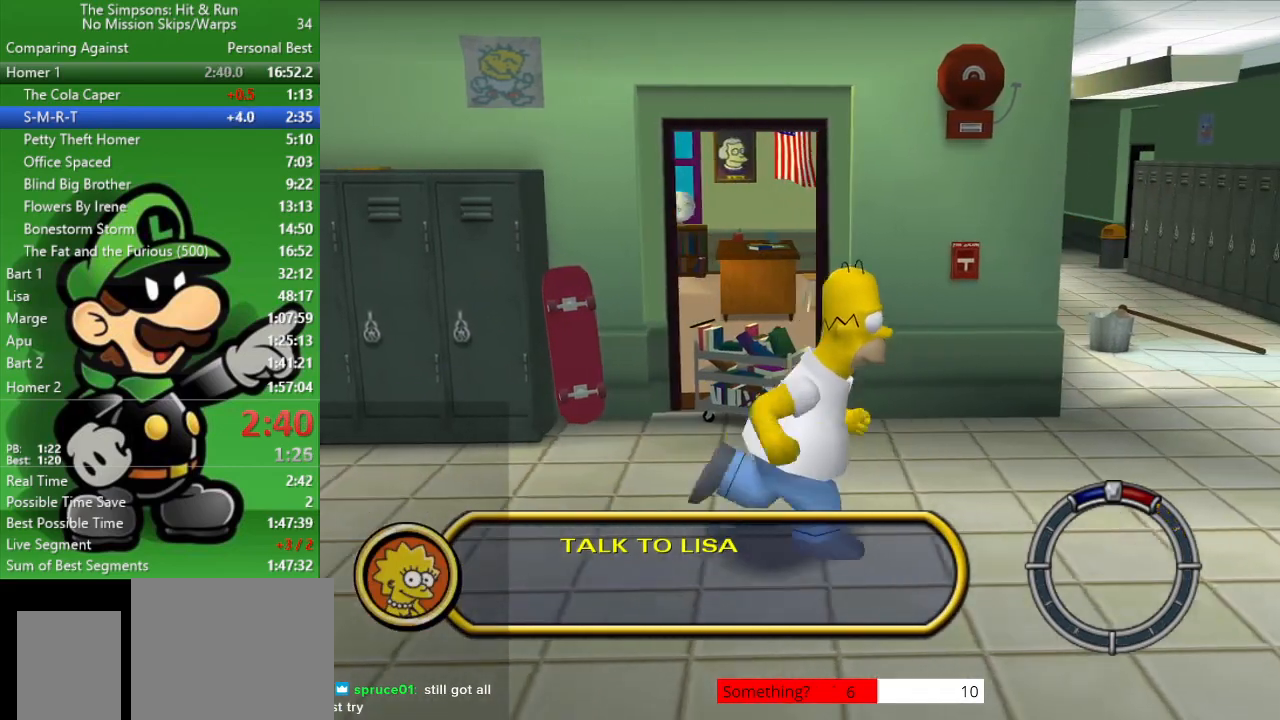
{"buttons": [], "left_stick": "right", "right_stick": "center", "events": []}
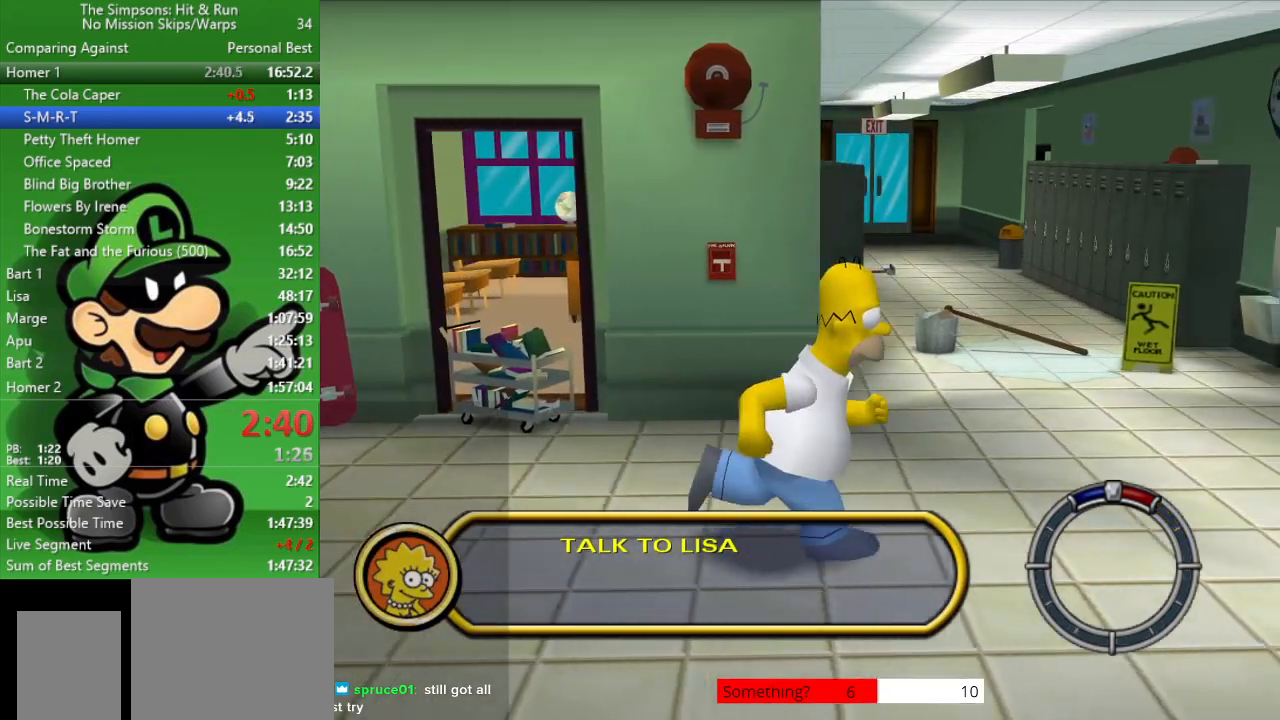
{"buttons": [], "left_stick": "right", "right_stick": "center", "events": []}
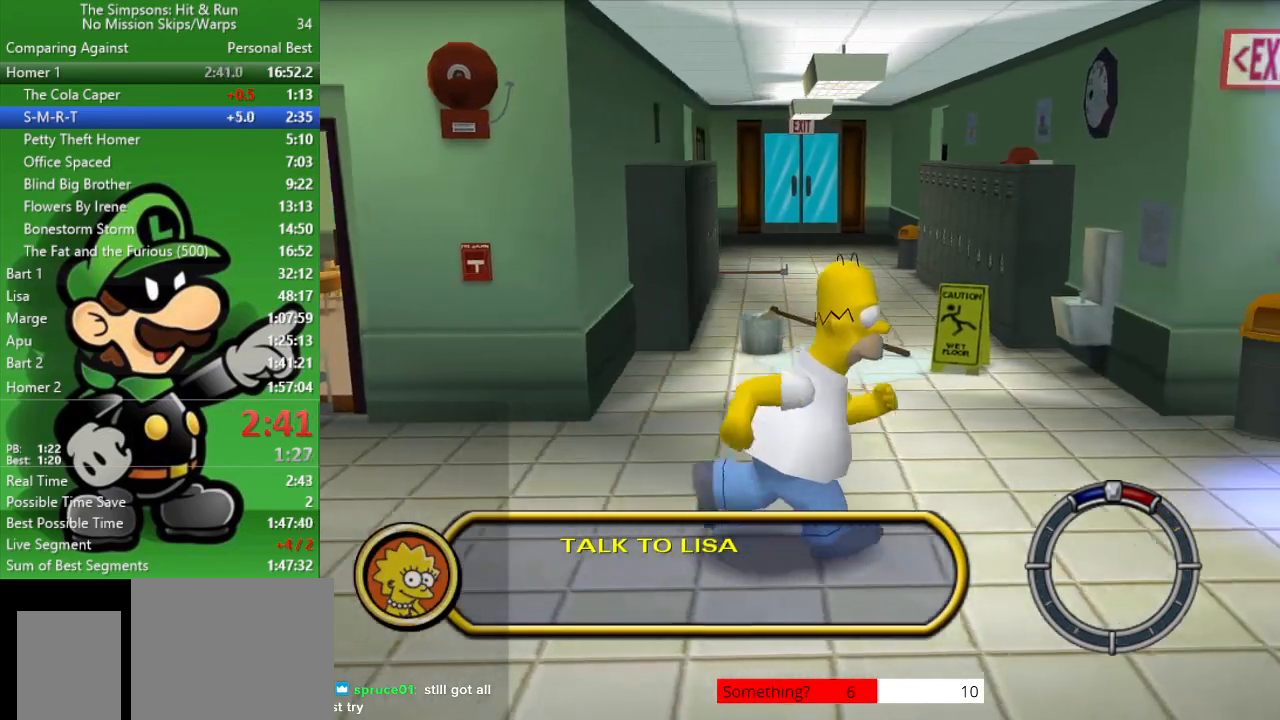
{"buttons": [], "left_stick": "right", "right_stick": "center", "events": []}
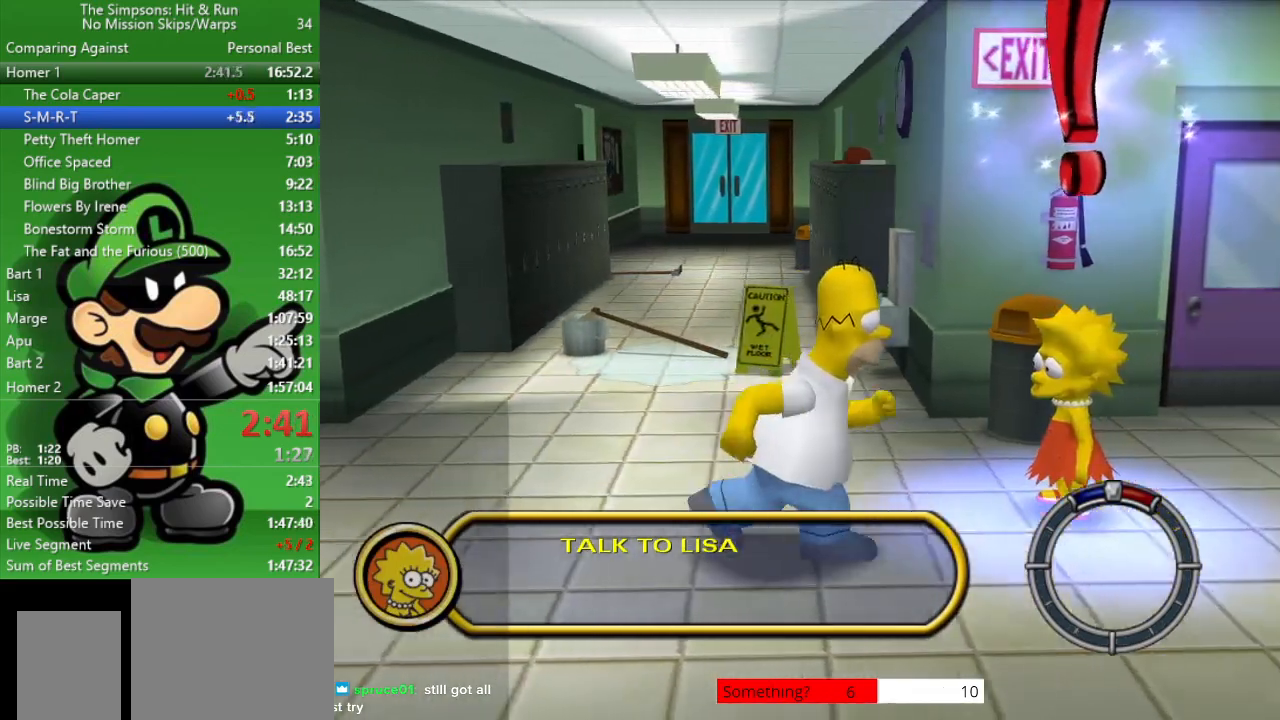
{"buttons": [], "left_stick": "left", "right_stick": "center", "events": [[217, "SQUARE", "down"], [283, "left_stick", "center"], [333, "SQUARE", "up"], [333, "left_stick", "left"], [433, "R1", "down"], [467, "R1", "up"]]}
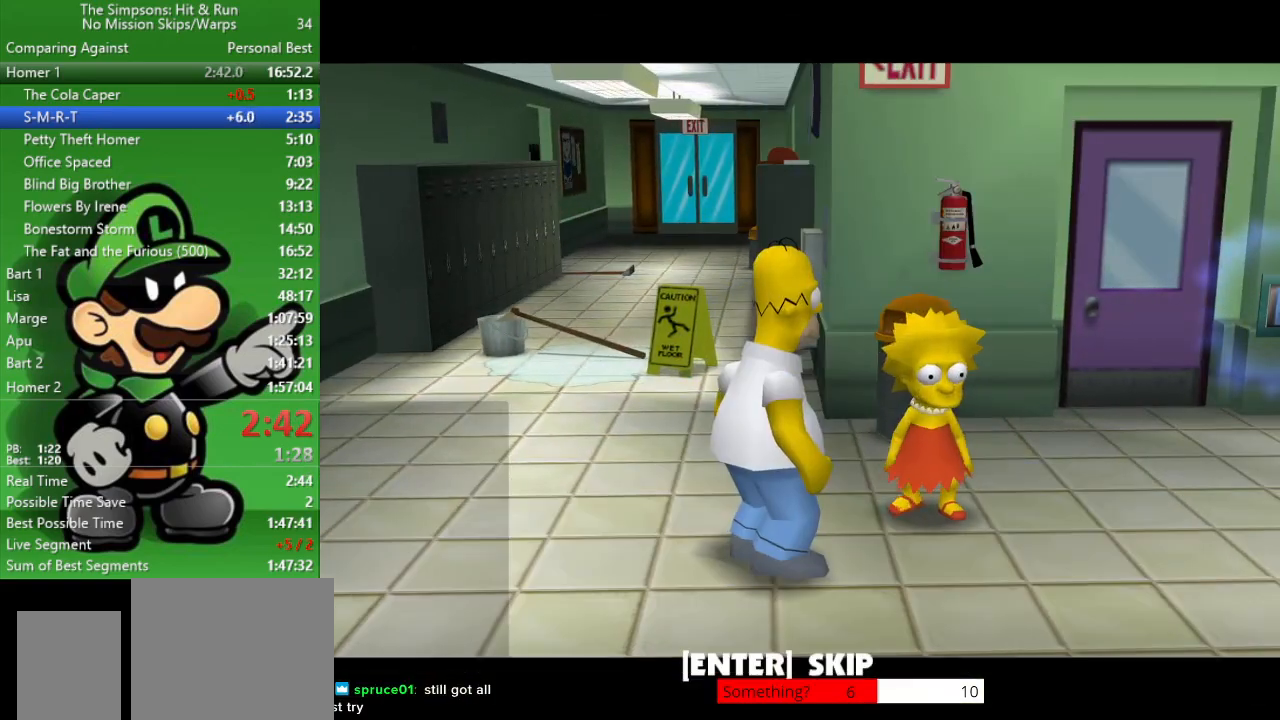
{"buttons": ["R1"], "left_stick": "left", "right_stick": "center", "events": [[117, "R1", "down"], [183, "R1", "up"], [250, "R1", "down"], [317, "R1", "up"], [400, "R1", "down"]]}
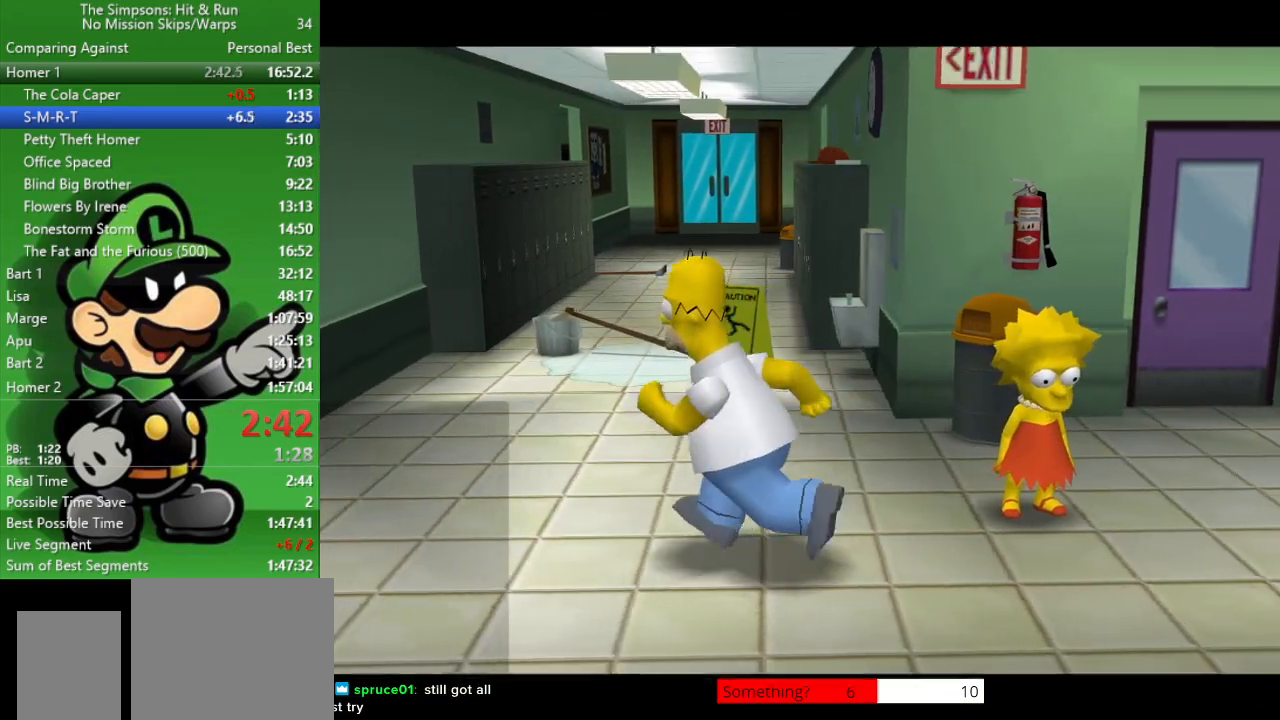
{"buttons": [], "left_stick": "left", "right_stick": "center", "events": [[17, "R1", "up"], [117, "CROSS", "down"], [383, "CROSS", "up"]]}
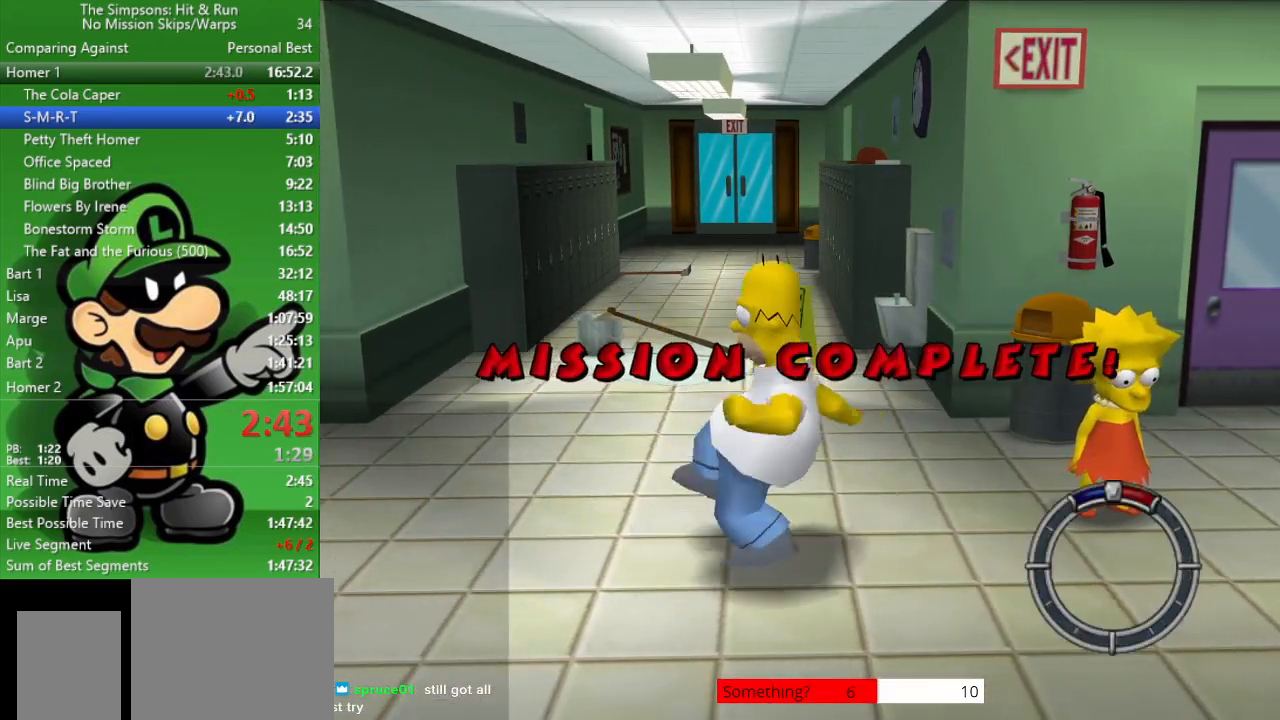
{"buttons": [], "left_stick": "left", "right_stick": "center", "events": []}
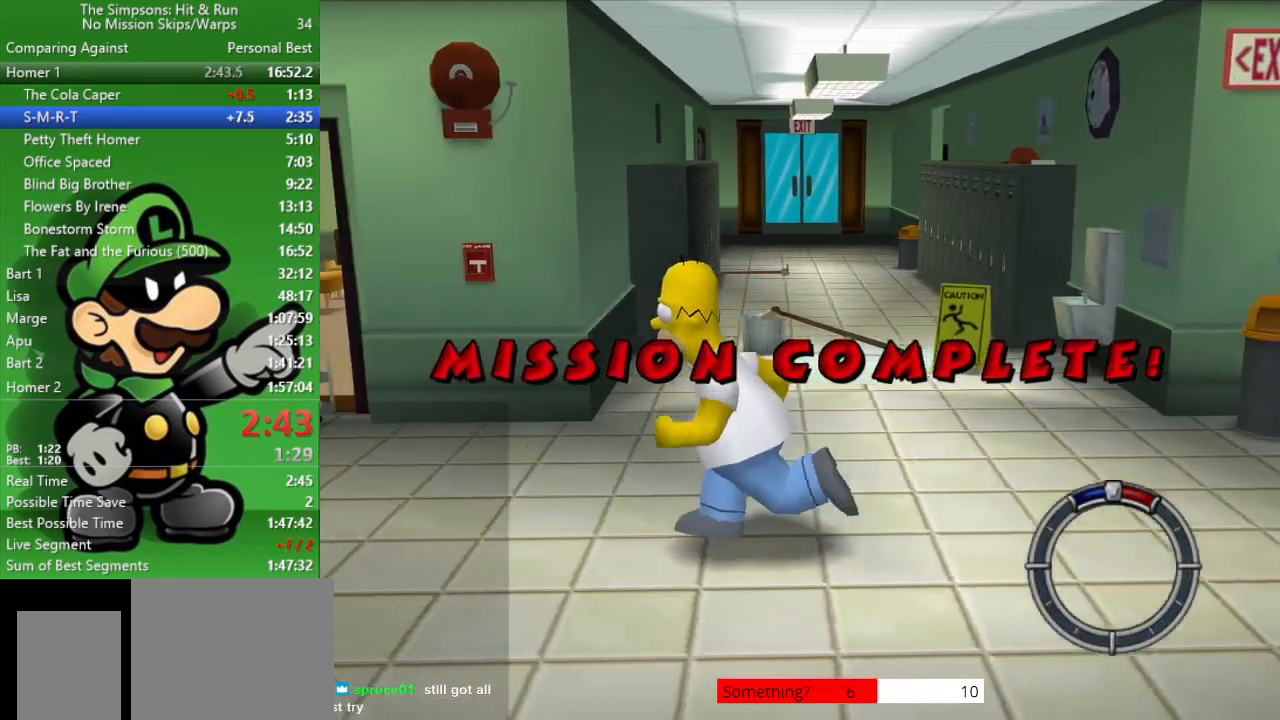
{"buttons": [], "left_stick": "left", "right_stick": "center", "events": []}
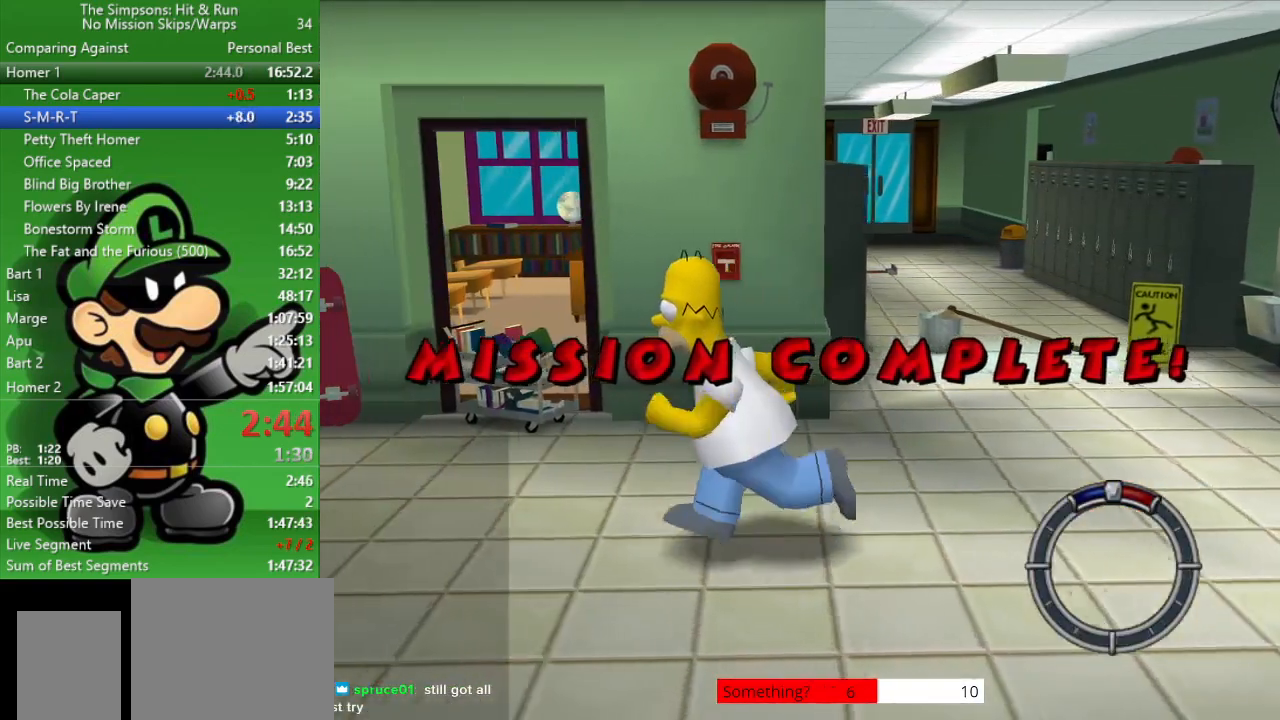
{"buttons": [], "left_stick": "left", "right_stick": "center", "events": []}
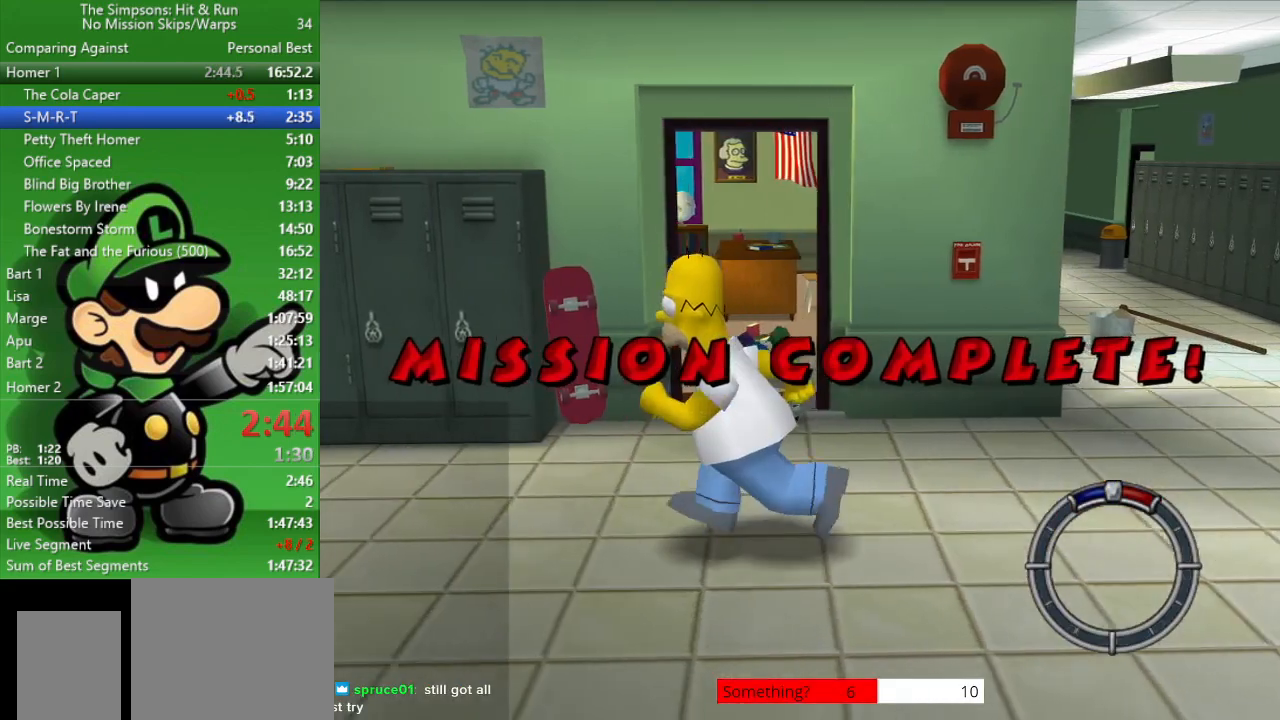
{"buttons": [], "left_stick": "left", "right_stick": "center", "events": [[33, "SQUARE", "down"], [133, "SQUARE", "up"], [217, "SQUARE", "down"], [300, "SQUARE", "up"], [417, "SQUARE", "down"], [483, "SQUARE", "up"]]}
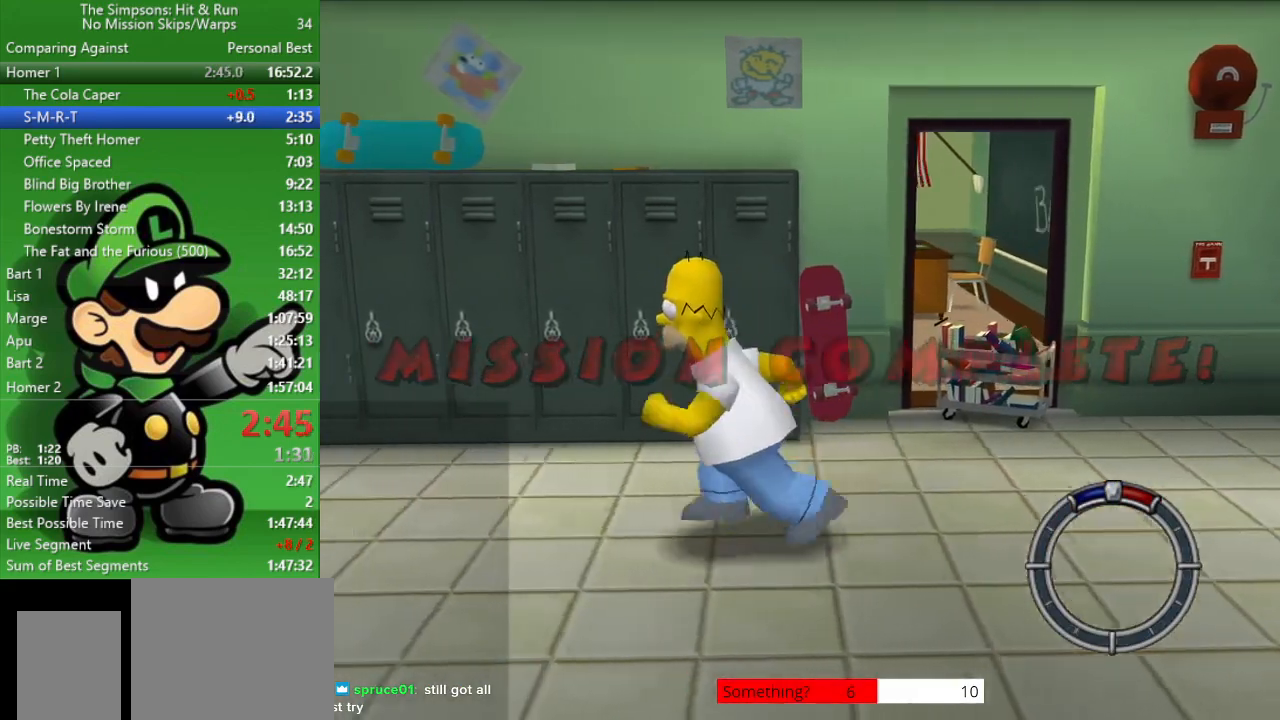
{"buttons": ["SQUARE"], "left_stick": "left", "right_stick": "center", "events": [[83, "SQUARE", "down"], [150, "SQUARE", "up"], [200, "SQUARE", "down"], [333, "SQUARE", "up"], [417, "SQUARE", "down"]]}
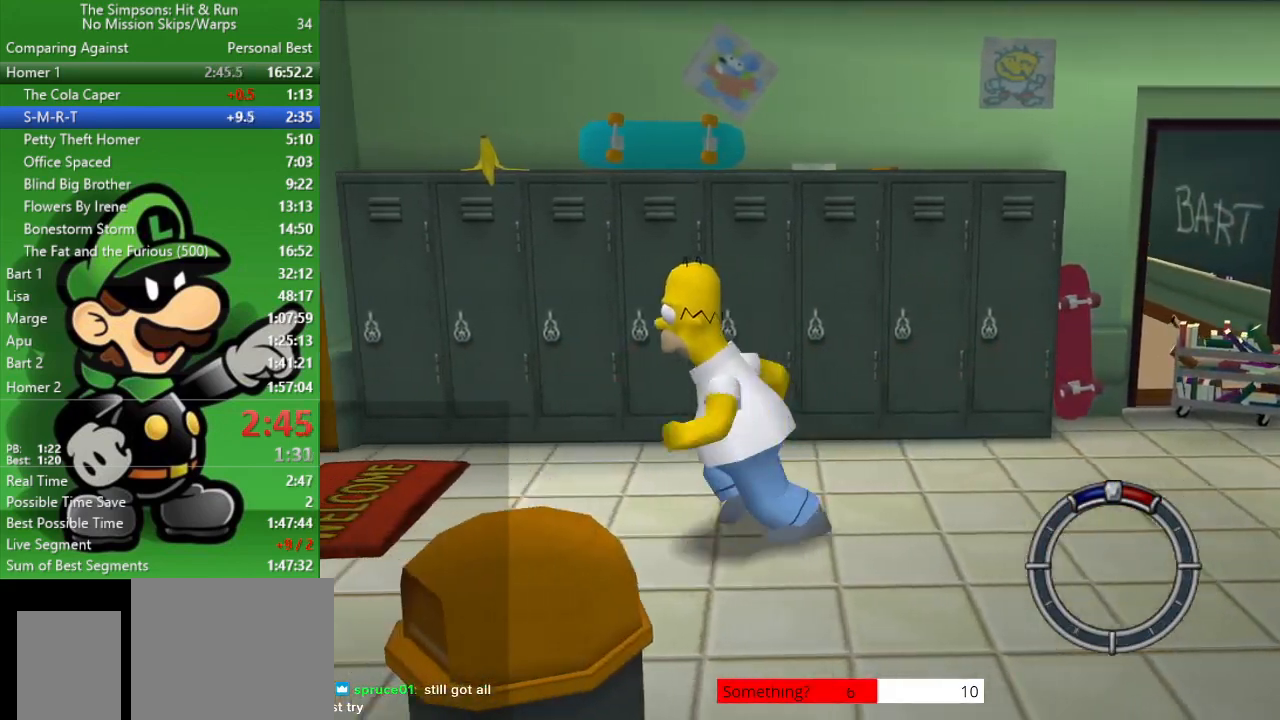
{"buttons": ["SQUARE"], "left_stick": "left", "right_stick": "center", "events": [[17, "SQUARE", "up"], [83, "SQUARE", "down"], [167, "SQUARE", "up"], [267, "SQUARE", "down"], [350, "SQUARE", "up"], [433, "SQUARE", "down"]]}
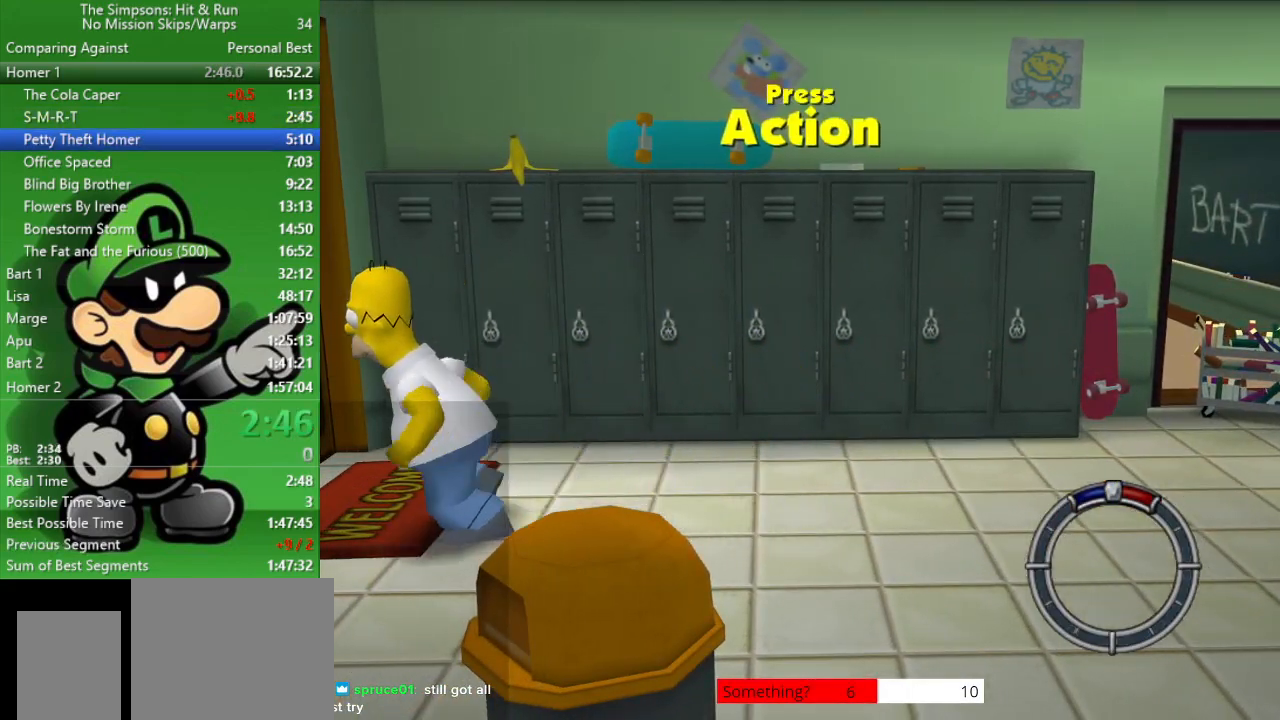
{"buttons": [], "left_stick": "center", "right_stick": "center", "events": [[17, "SQUARE", "up"], [117, "SQUARE", "down"], [167, "SQUARE", "up"], [250, "SQUARE", "down"], [367, "SQUARE", "up"], [433, "left_stick", "center"]]}
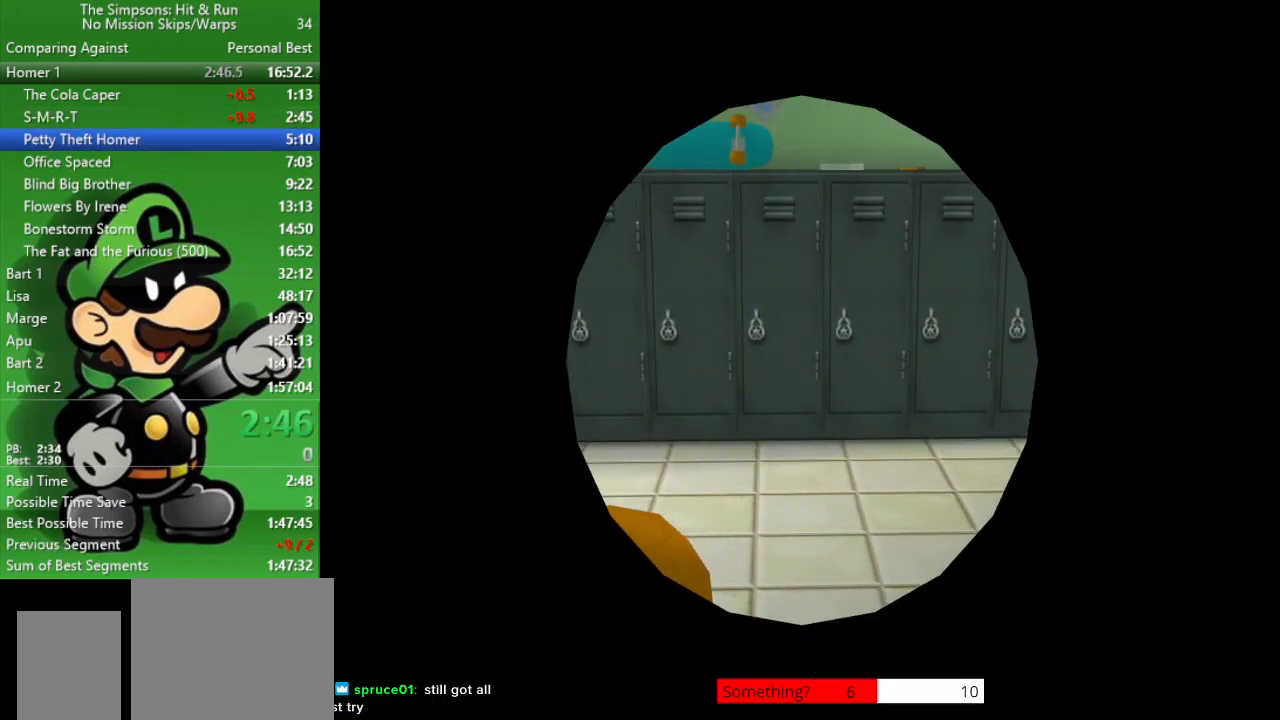
{"buttons": [], "left_stick": "center", "right_stick": "center", "events": []}
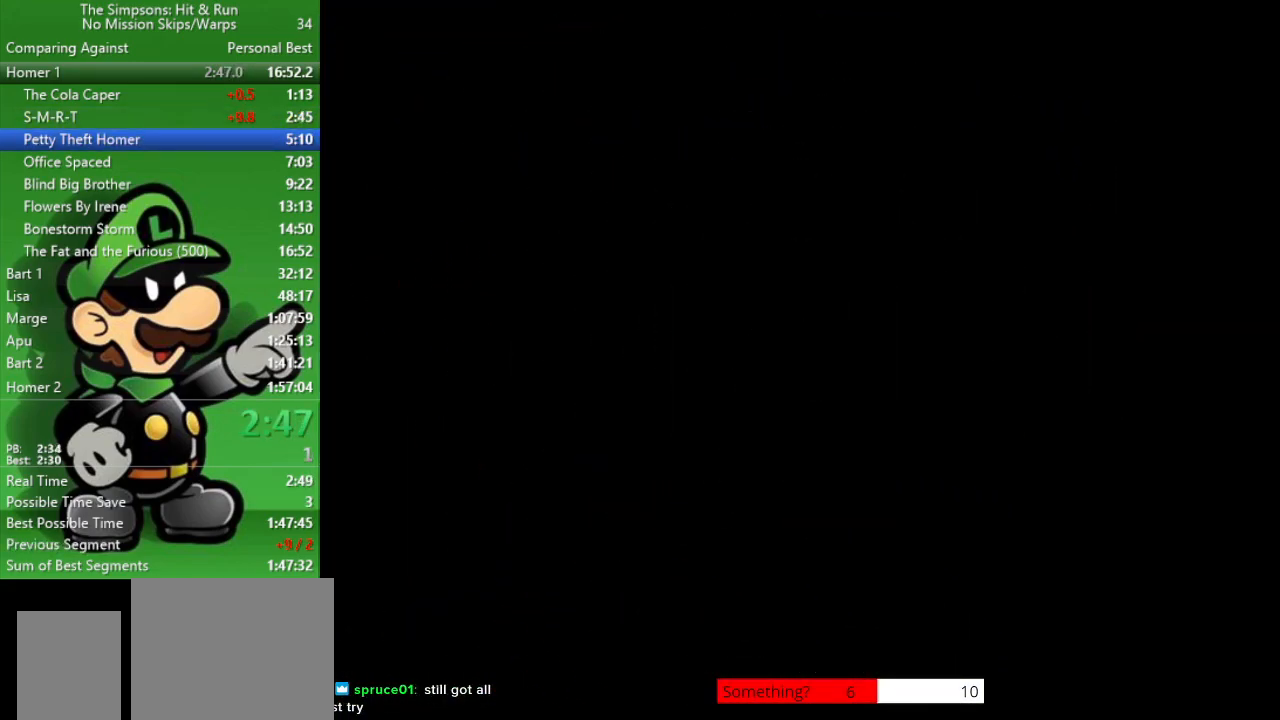
{"buttons": [], "left_stick": "down-left", "right_stick": "center", "events": [[333, "left_stick", "down"], [433, "left_stick", "down-left"]]}
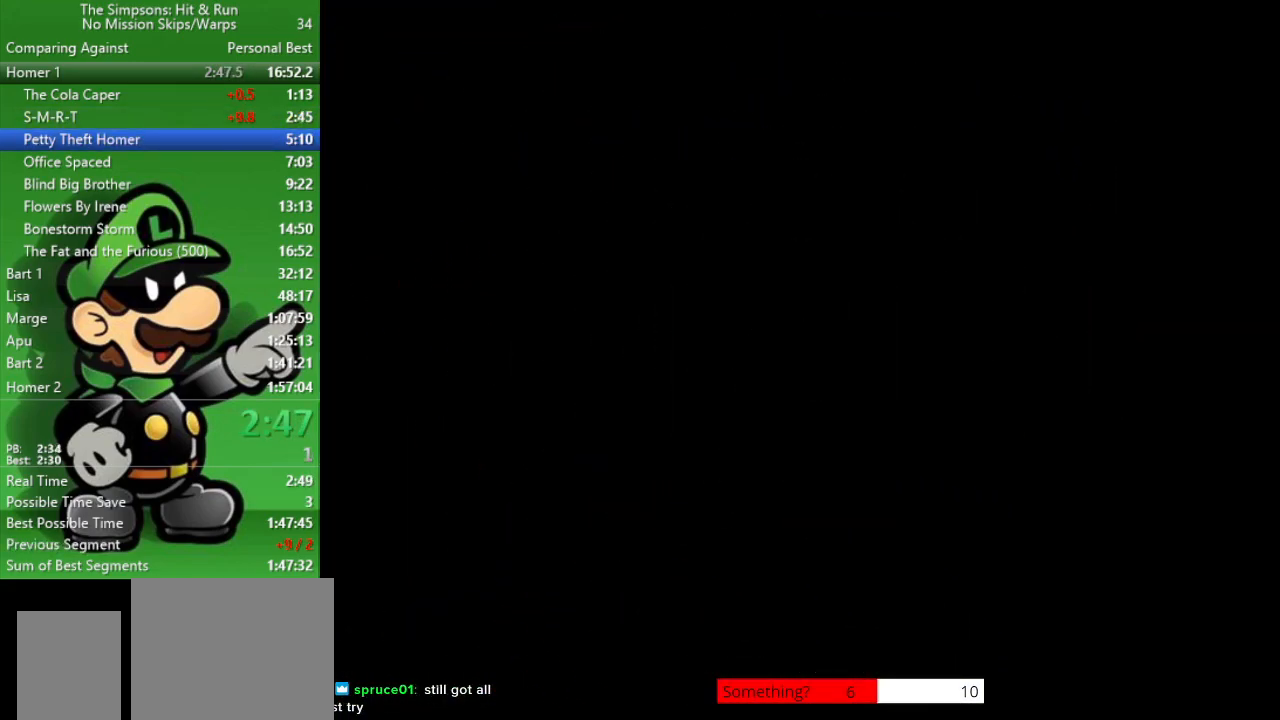
{"buttons": [], "left_stick": "down-left", "right_stick": "center", "events": []}
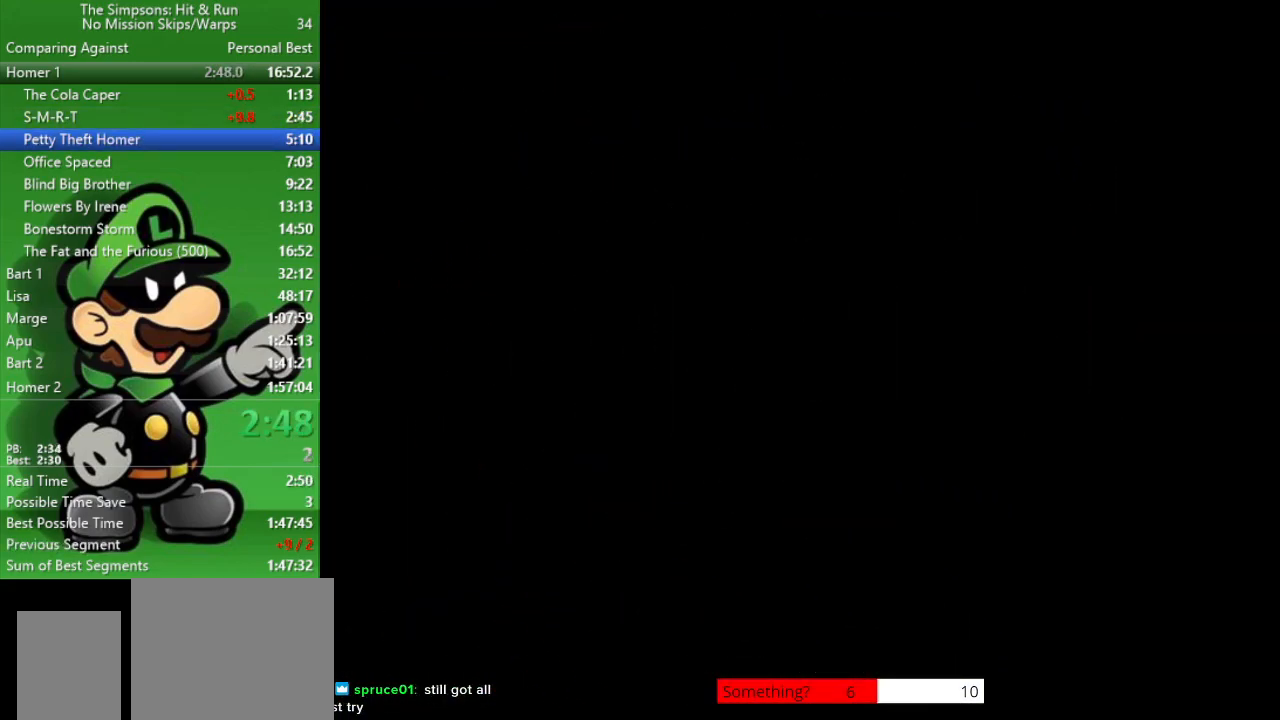
{"buttons": [], "left_stick": "down-left", "right_stick": "center", "events": [[100, "left_stick", "center"], [367, "left_stick", "down-left"]]}
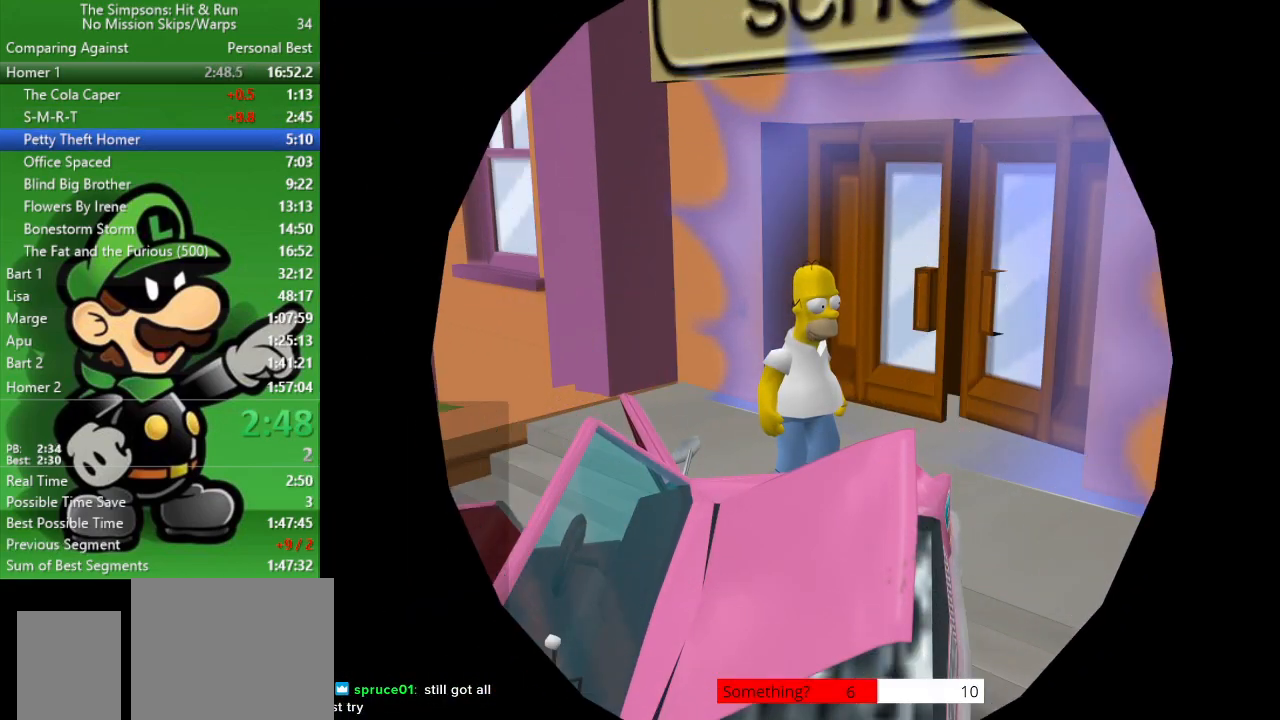
{"buttons": ["R2"], "left_stick": "down-left", "right_stick": "center", "events": [[267, "R2", "down"], [383, "CIRCLE", "down"], [500, "CIRCLE", "up"]]}
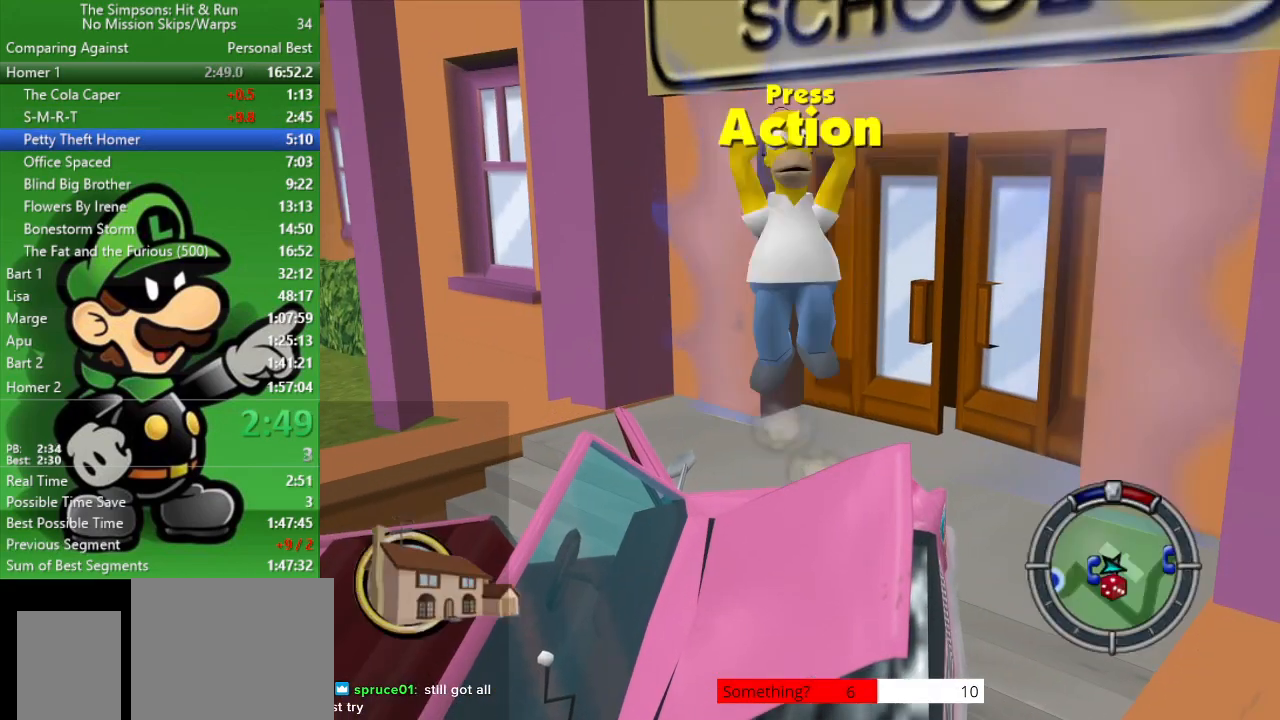
{"buttons": [], "left_stick": "down-right", "right_stick": "center", "events": [[50, "left_stick", "down"], [100, "R2", "up"], [400, "left_stick", "down-right"]]}
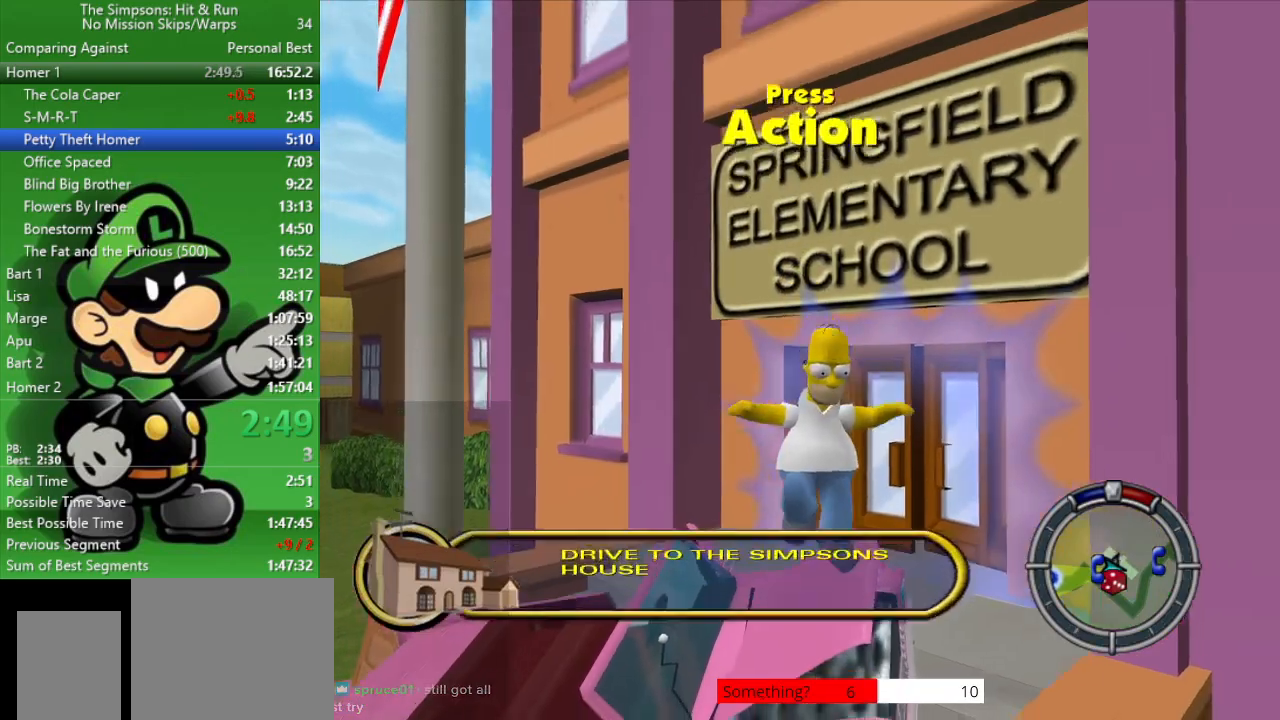
{"buttons": ["L2"], "left_stick": "center", "right_stick": "center", "events": [[50, "left_stick", "up-right"], [150, "left_stick", "up-left"], [200, "SQUARE", "down"], [233, "left_stick", "left"], [350, "SQUARE", "up"], [417, "L2", "down"], [417, "left_stick", "center"]]}
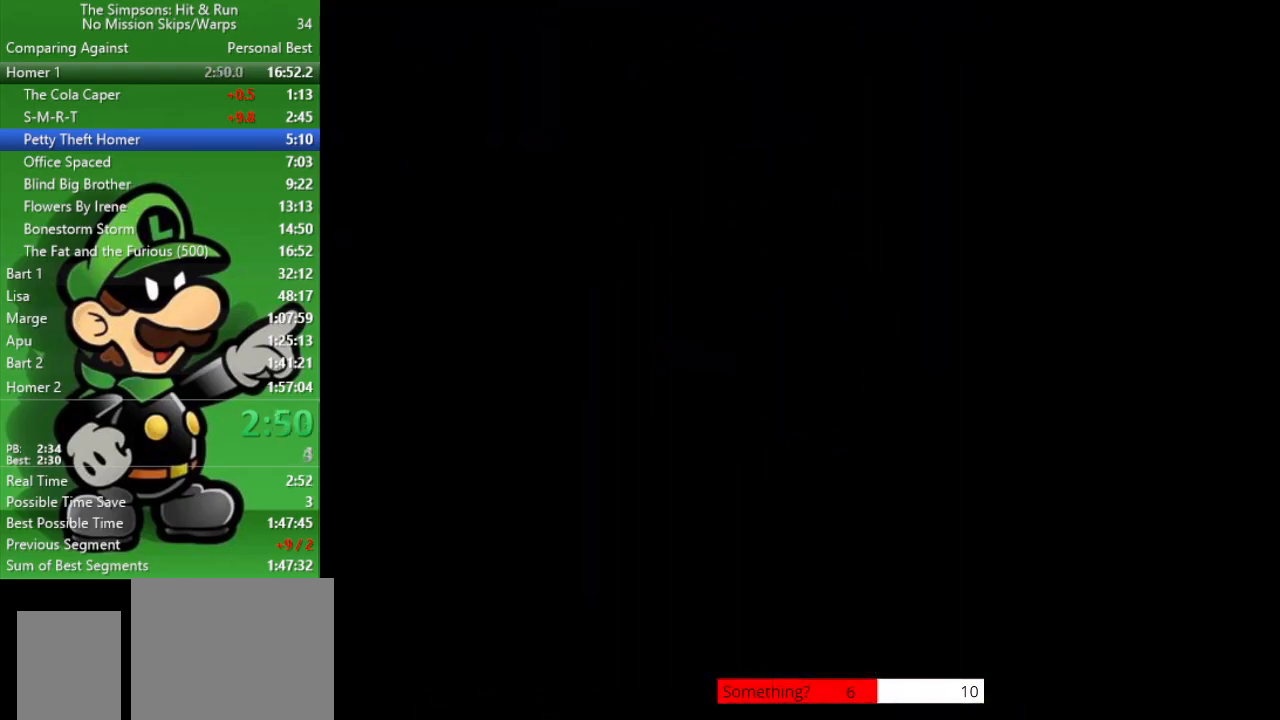
{"buttons": ["L2"], "left_stick": "center", "right_stick": "center", "events": [[183, "left_stick", "right"], [283, "left_stick", "center"]]}